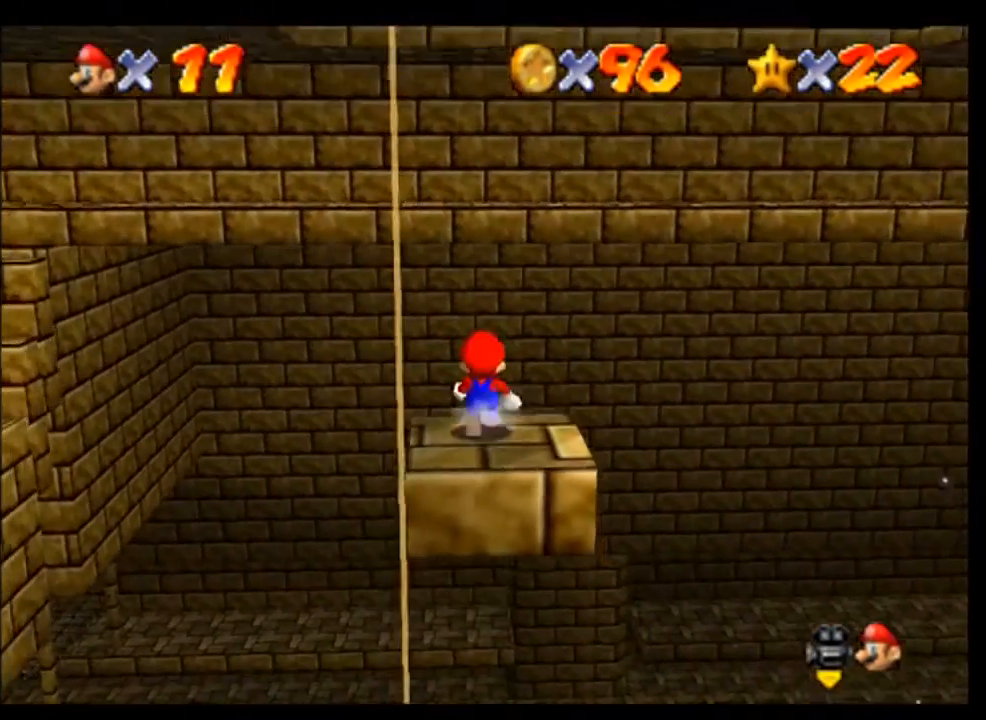
Gameplay with a controller (Nintendo layout); each line is a JSON object with the inputs held at the frame after it. "events" lists button and stick changes between this image and that frame as [ms after this image, input, new state], when the widget could be followed in between. Not read: L3 R3 Z.
{"buttons": [], "left_stick": "center", "events": [[100, "left_stick", "up"], [400, "left_stick", "center"]]}
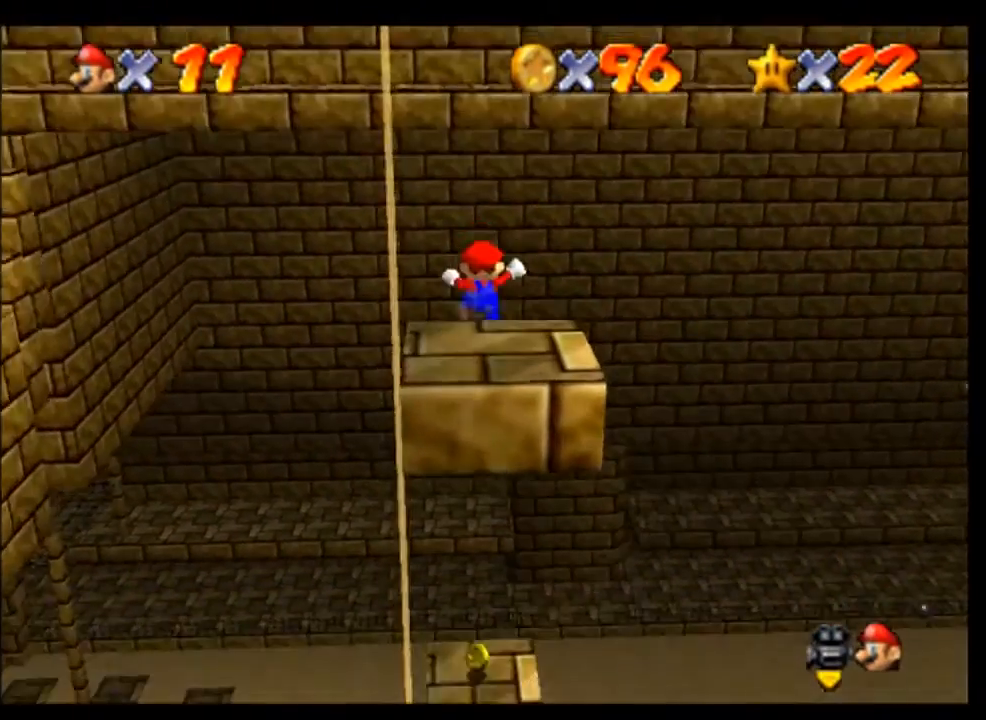
{"buttons": [], "left_stick": "center", "events": []}
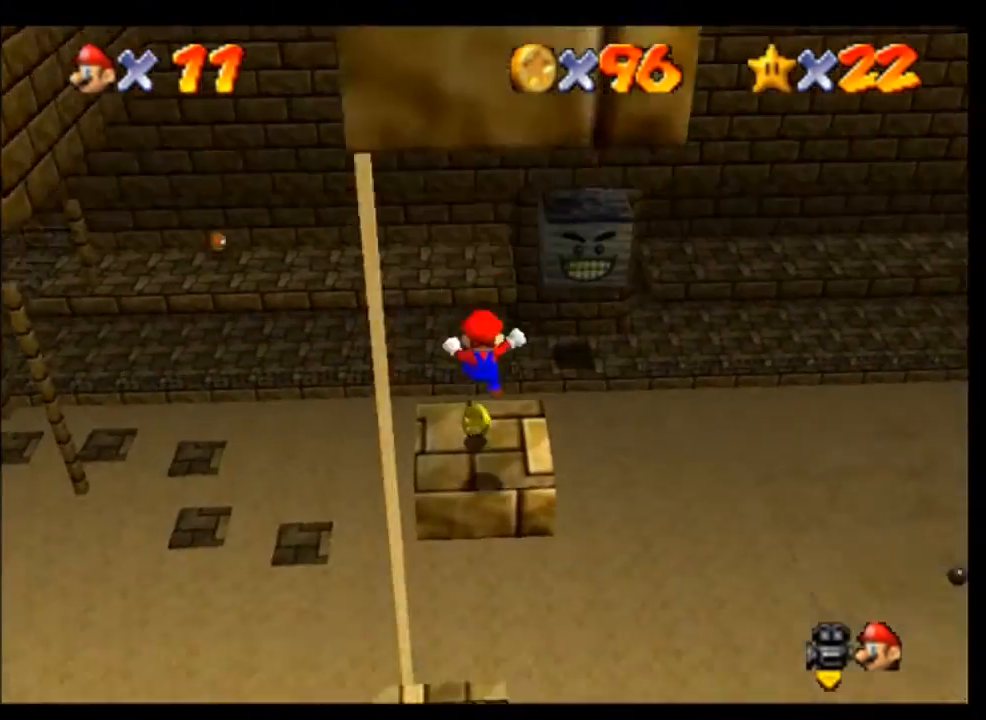
{"buttons": [], "left_stick": "center", "events": [[333, "left_stick", "up"], [400, "left_stick", "center"]]}
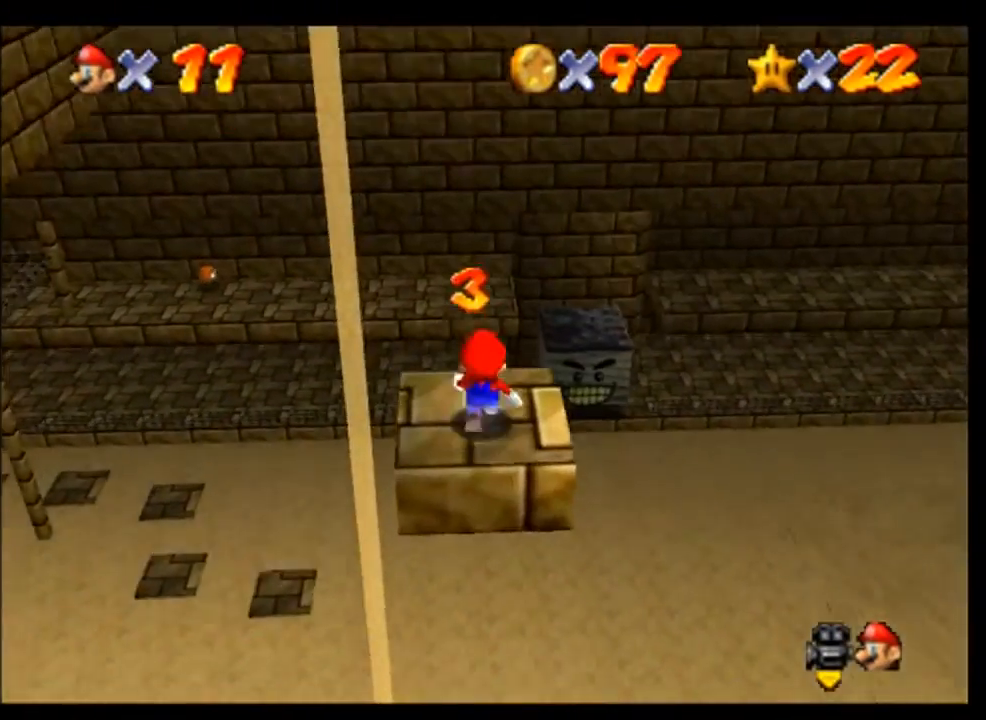
{"buttons": [], "left_stick": "center", "events": []}
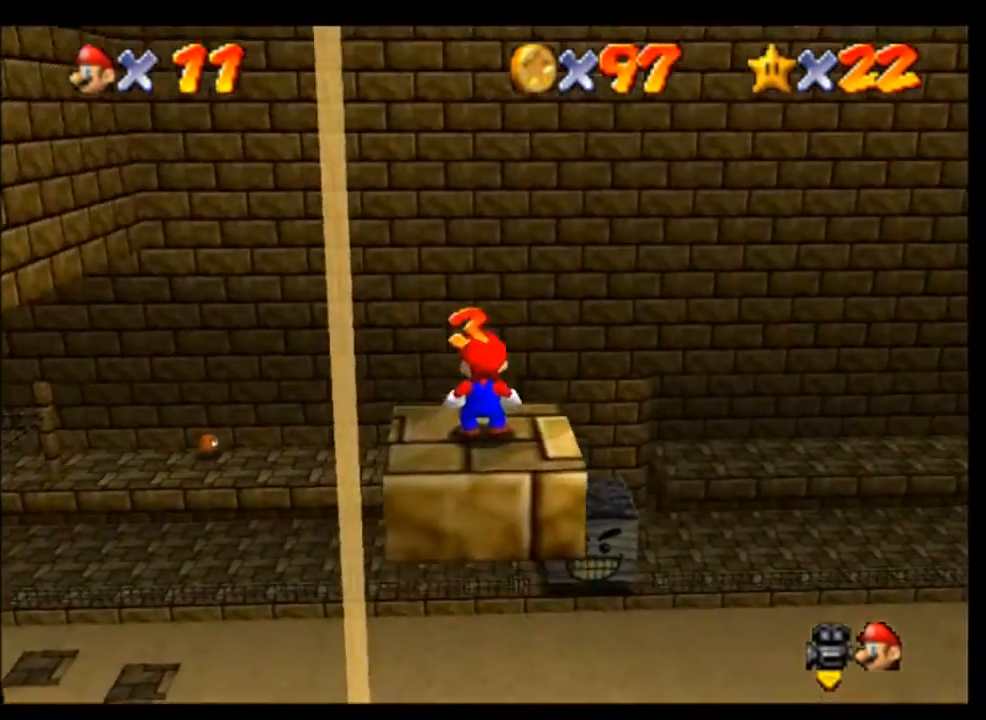
{"buttons": [], "left_stick": "center", "events": []}
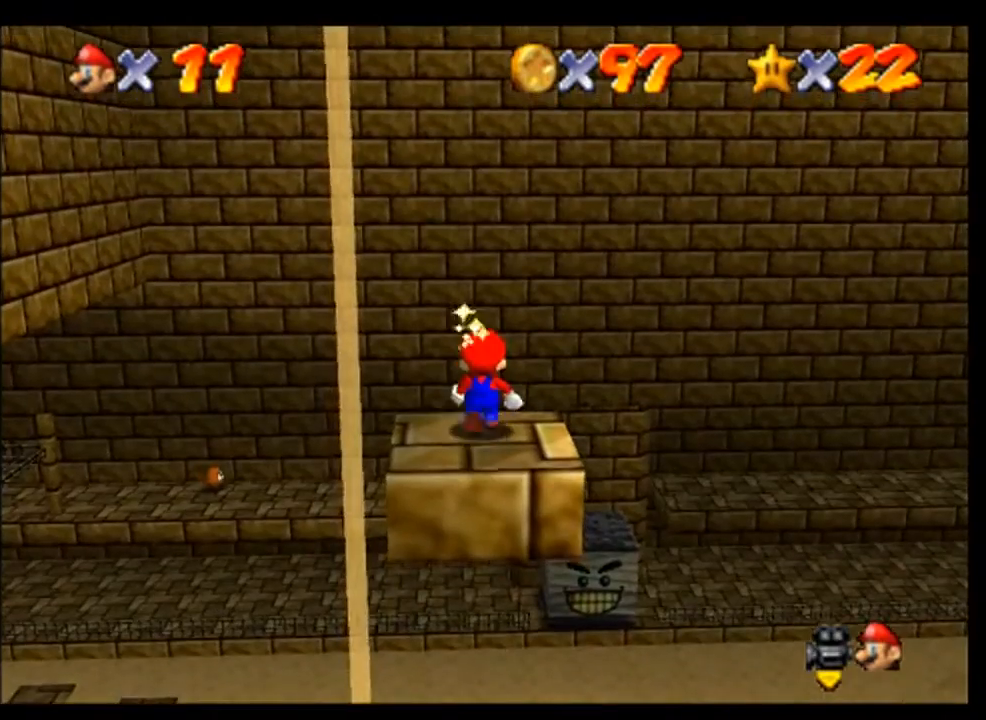
{"buttons": [], "left_stick": "center", "events": []}
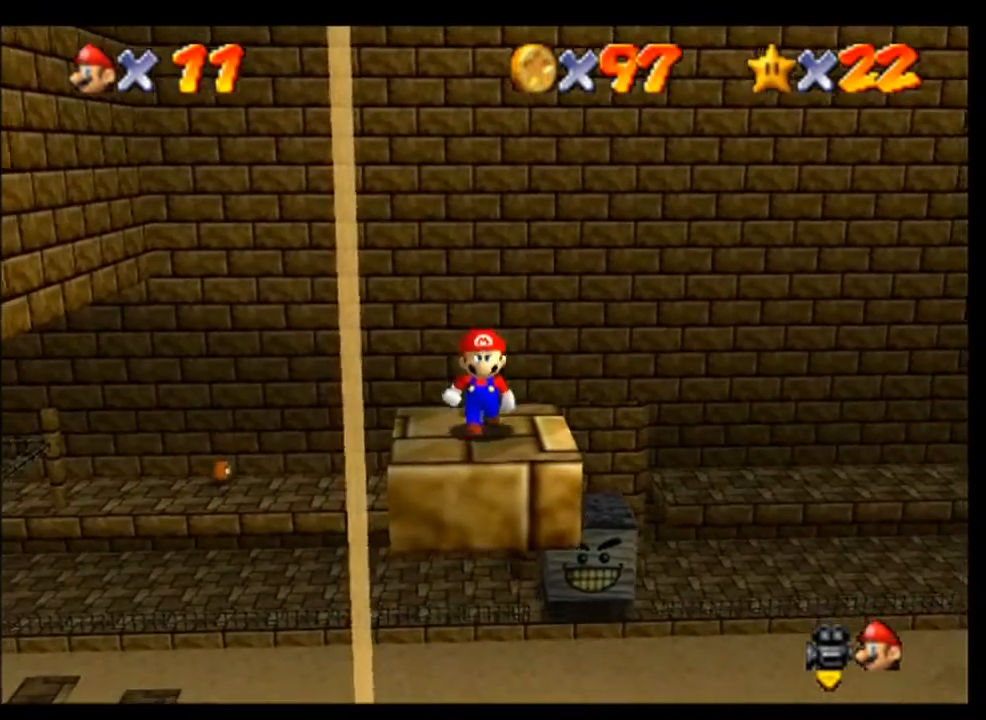
{"buttons": [], "left_stick": "center", "events": []}
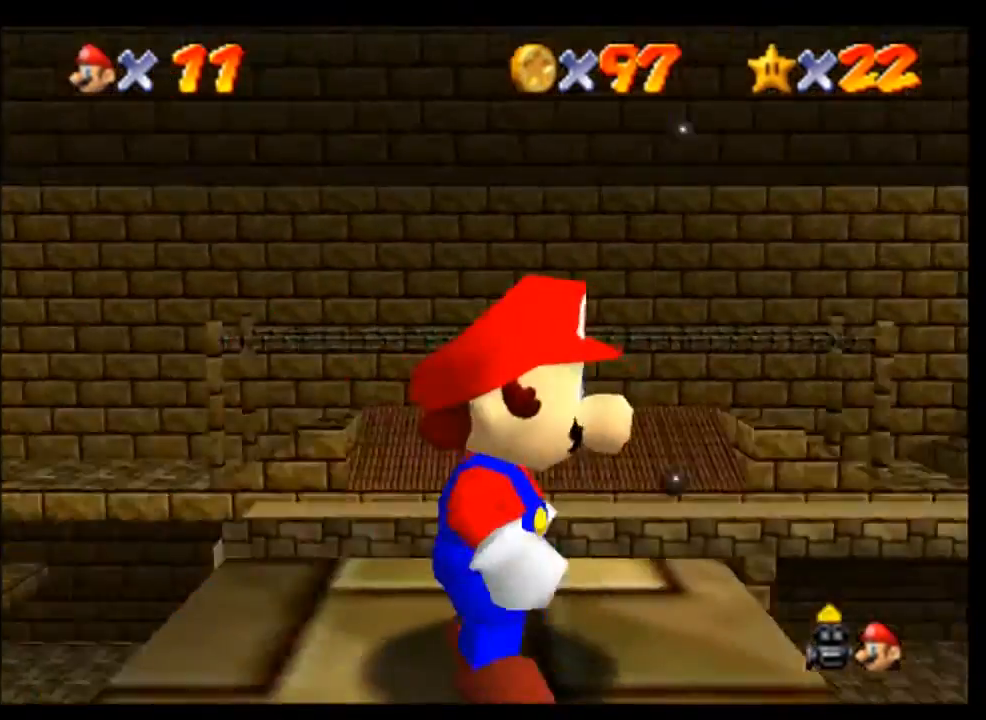
{"buttons": [], "left_stick": "center", "events": []}
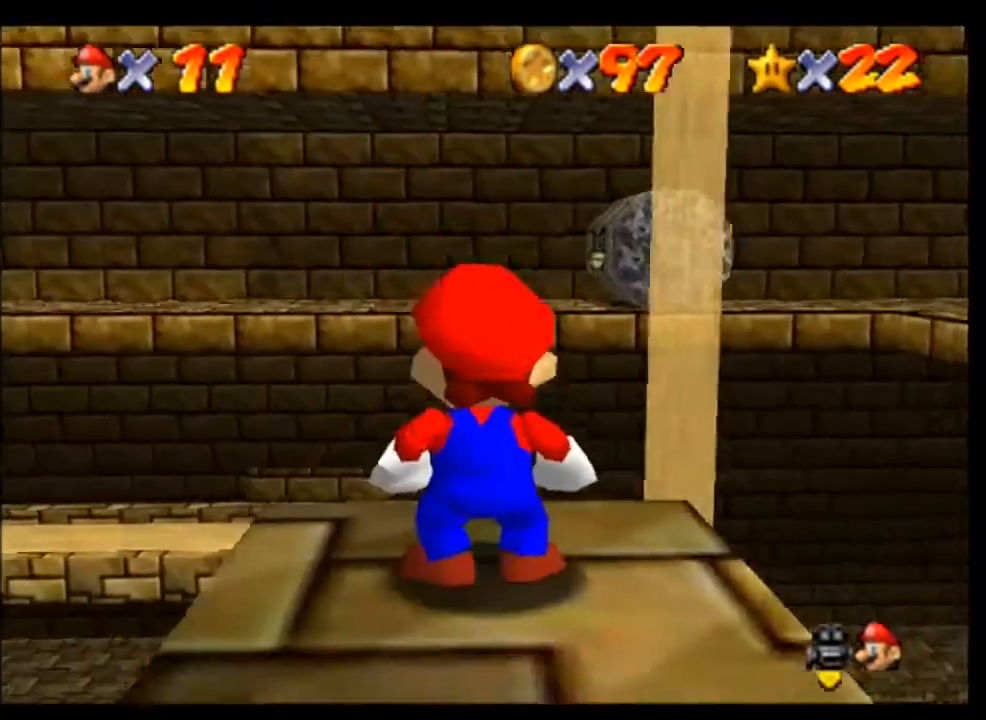
{"buttons": [], "left_stick": "center", "events": []}
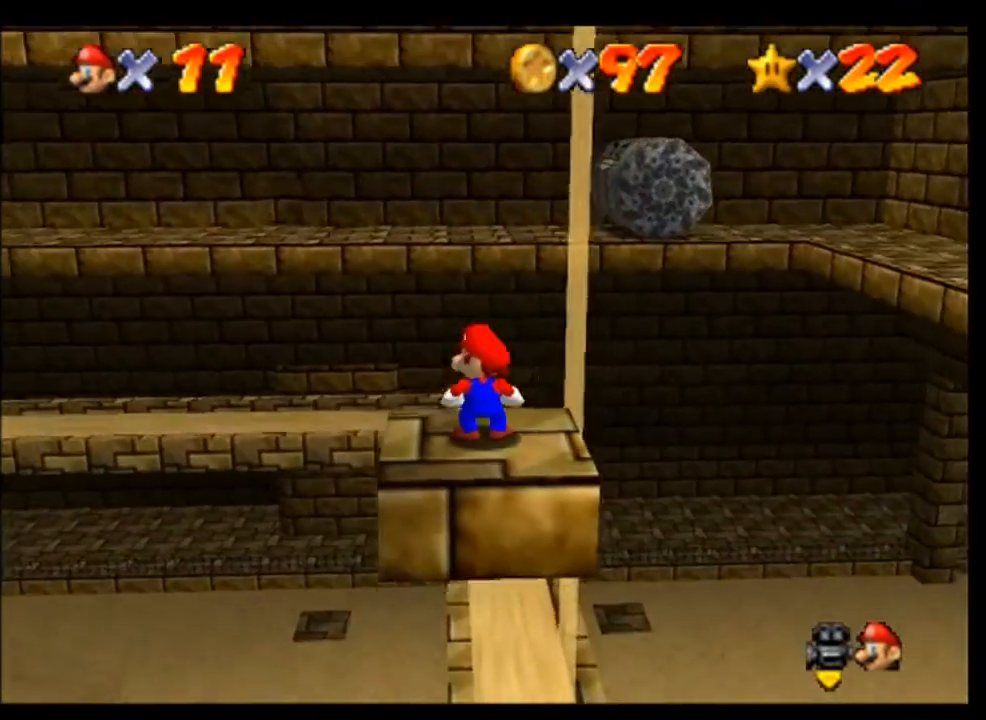
{"buttons": [], "left_stick": "up", "events": [[33, "left_stick", "up"], [167, "A", "down"], [400, "A", "up"]]}
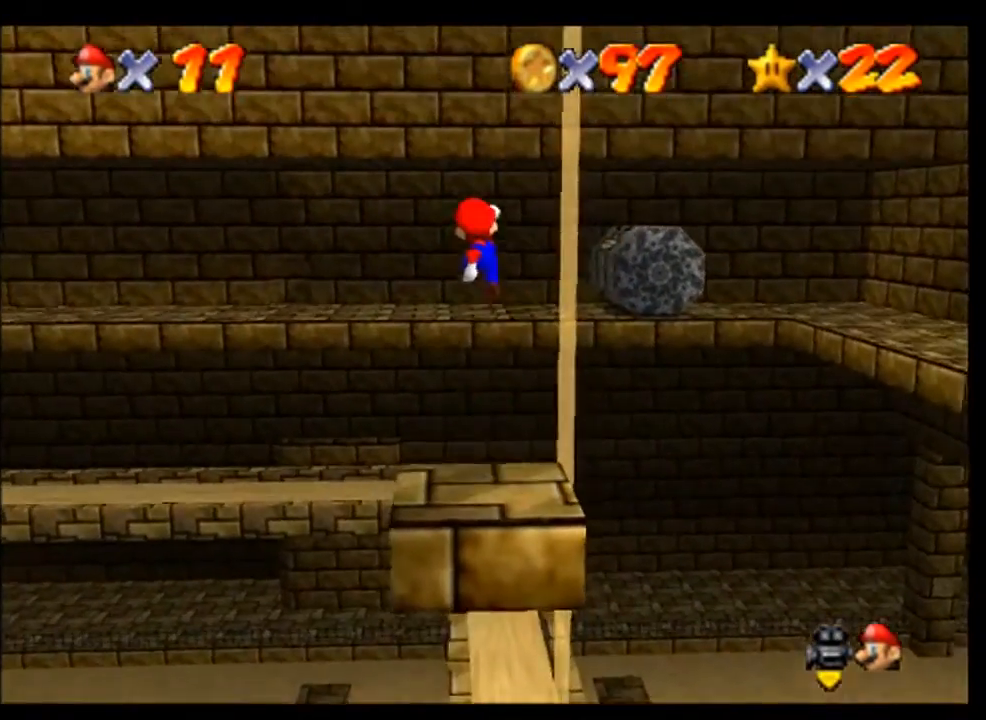
{"buttons": [], "left_stick": "up-right", "events": [[67, "B", "down"], [200, "B", "up"], [467, "left_stick", "up-right"]]}
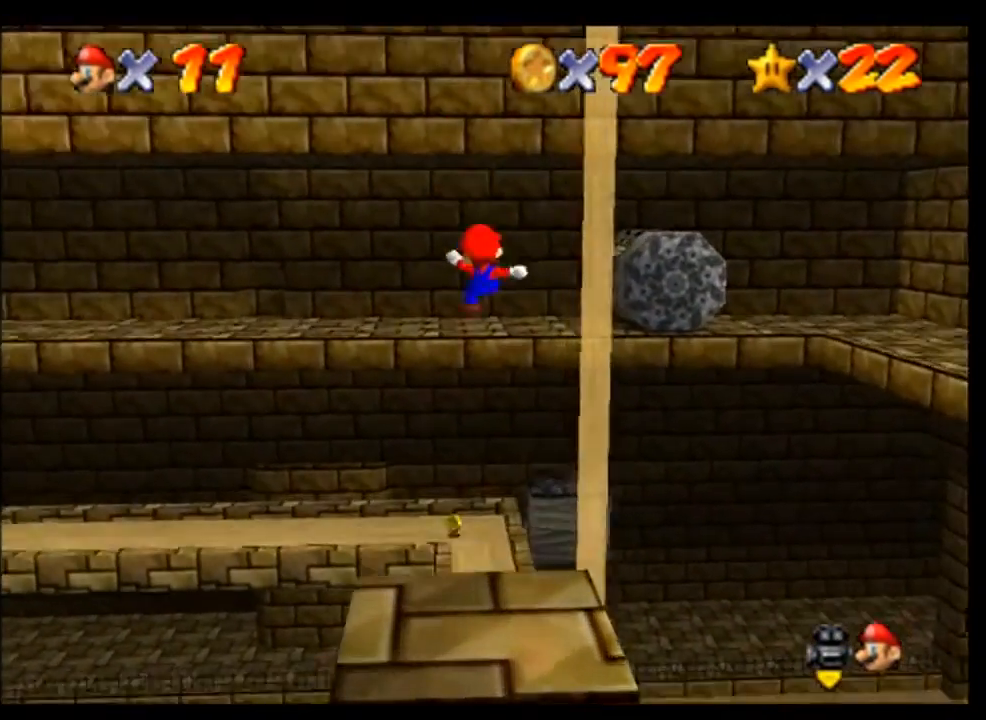
{"buttons": [], "left_stick": "up", "events": [[67, "left_stick", "up"]]}
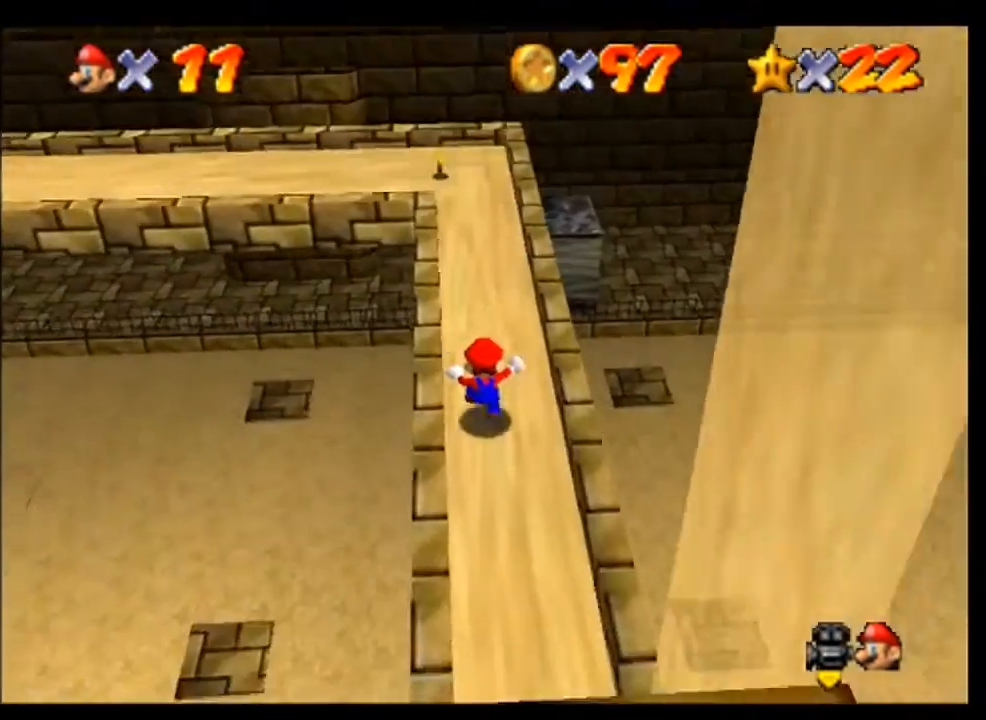
{"buttons": [], "left_stick": "up", "events": []}
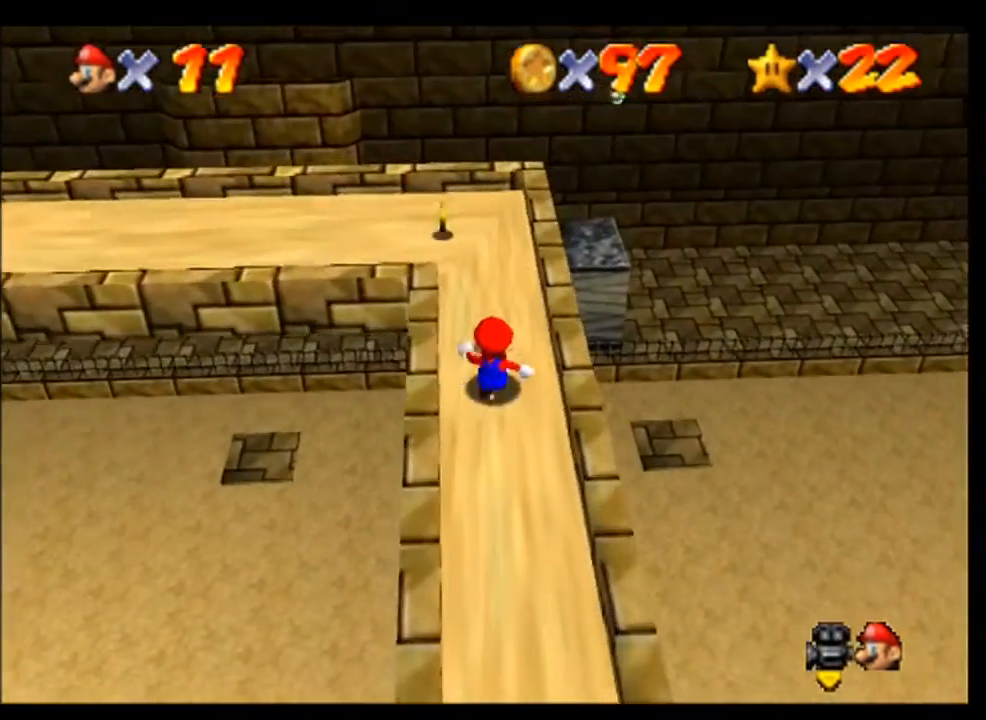
{"buttons": [], "left_stick": "up", "events": []}
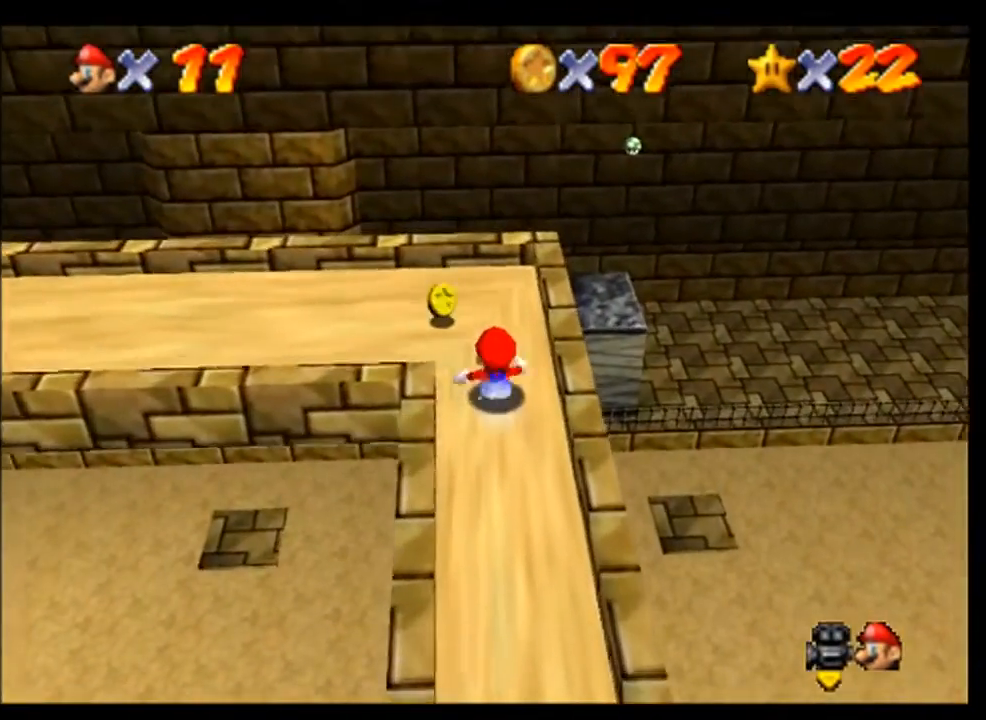
{"buttons": [], "left_stick": "left", "events": [[200, "left_stick", "up-left"], [500, "left_stick", "left"]]}
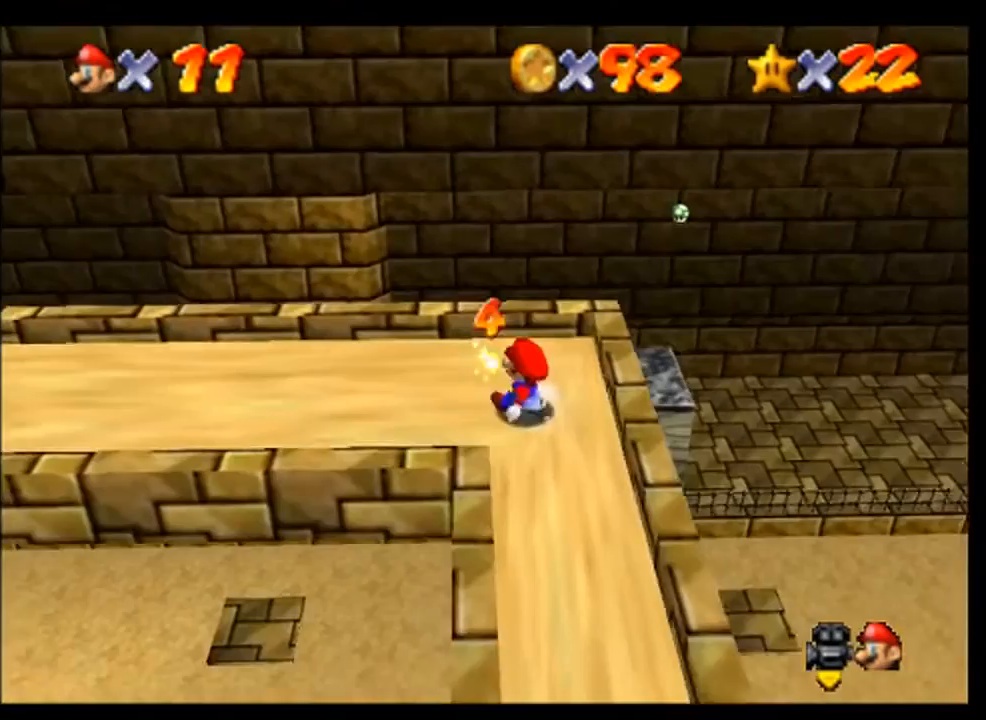
{"buttons": [], "left_stick": "left", "events": [[200, "C_RIGHT", "down"], [267, "C_RIGHT", "up"], [333, "C_RIGHT", "down"], [467, "C_RIGHT", "up"]]}